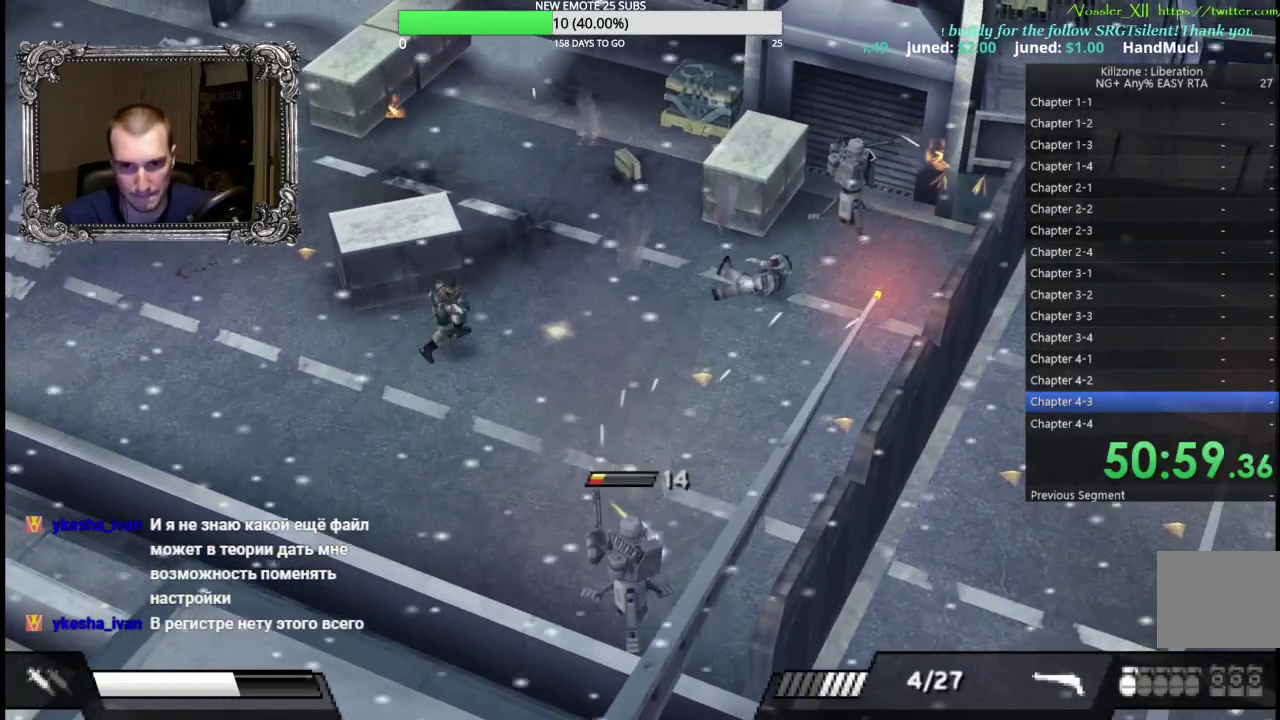
Gameplay with a controller (Xbox layout); each line is a JSON object with the inputs held at the frame after it. "button_events" lists button changes between this image and that frame as [ms after this image, input, new state], when the widget could be followed in between (sticks are given only as held states). Not read: R3 right_stick.
{"buttons": [], "left_stick": "down", "button_events": [[17, "L1", "up"]]}
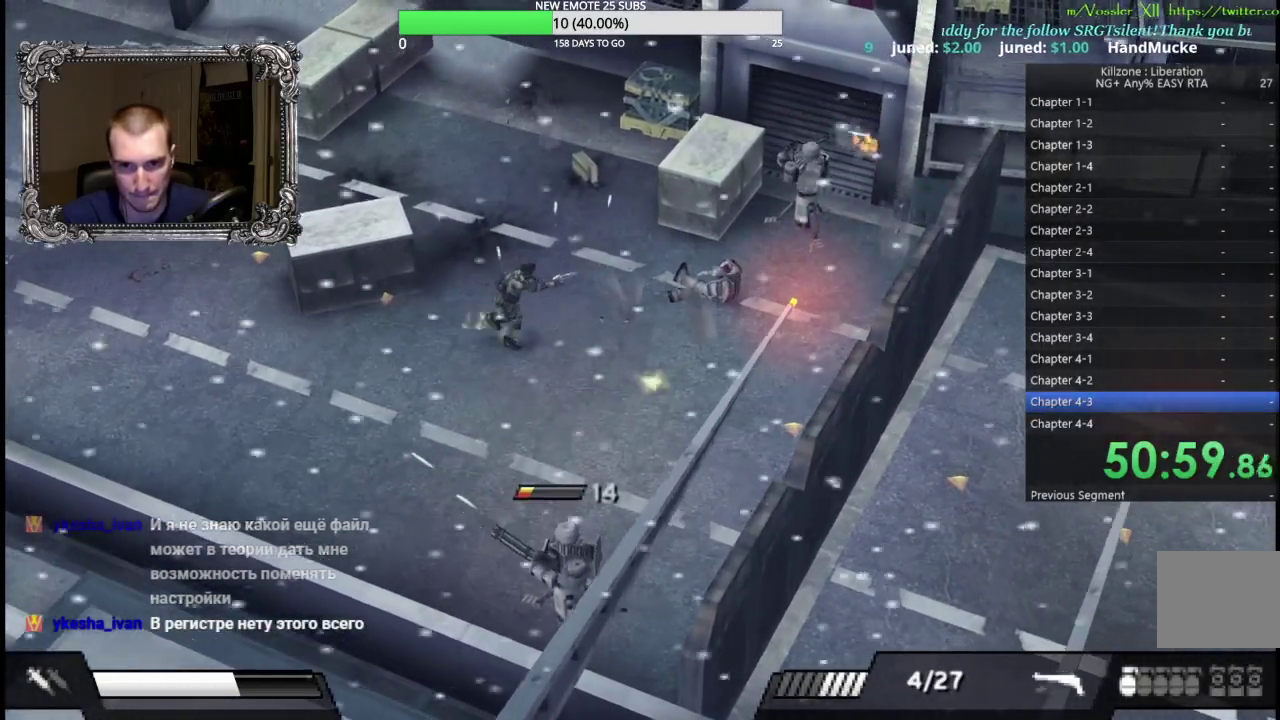
{"buttons": ["L1"], "left_stick": "up", "button_events": [[200, "L1", "down"], [233, "X", "down"], [333, "X", "up"]]}
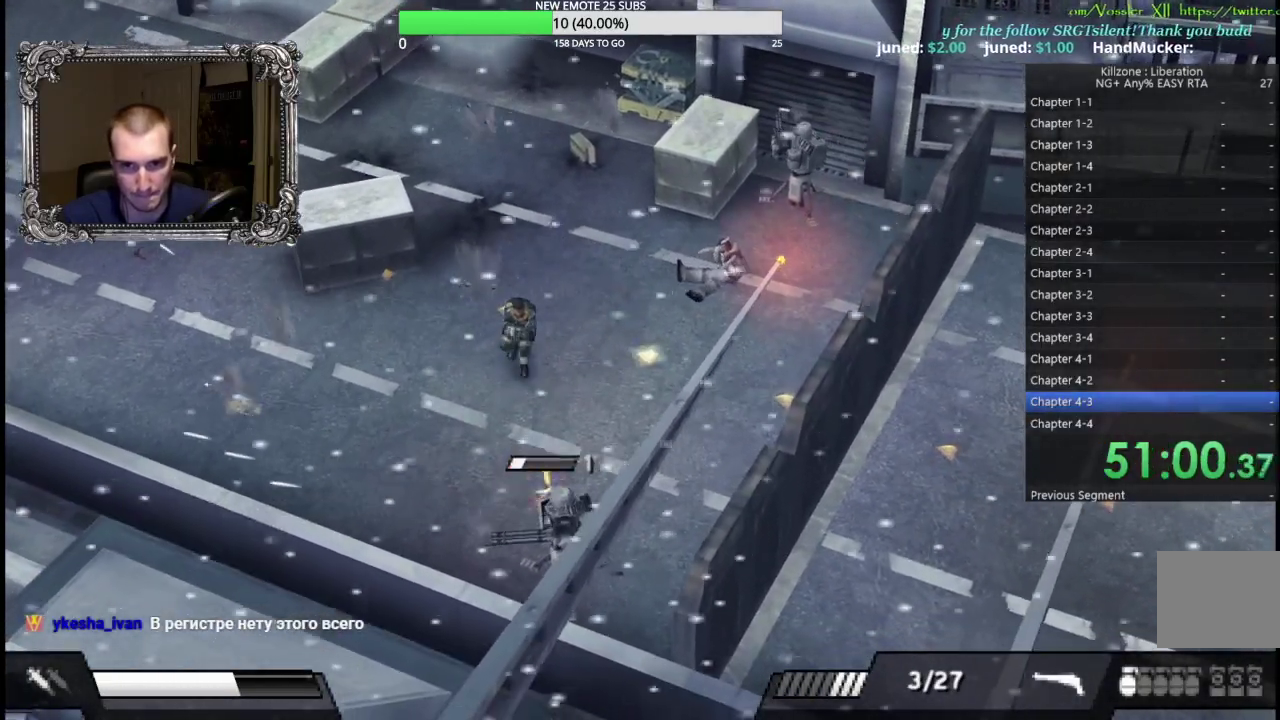
{"buttons": [], "left_stick": "right", "button_events": [[117, "L1", "up"]]}
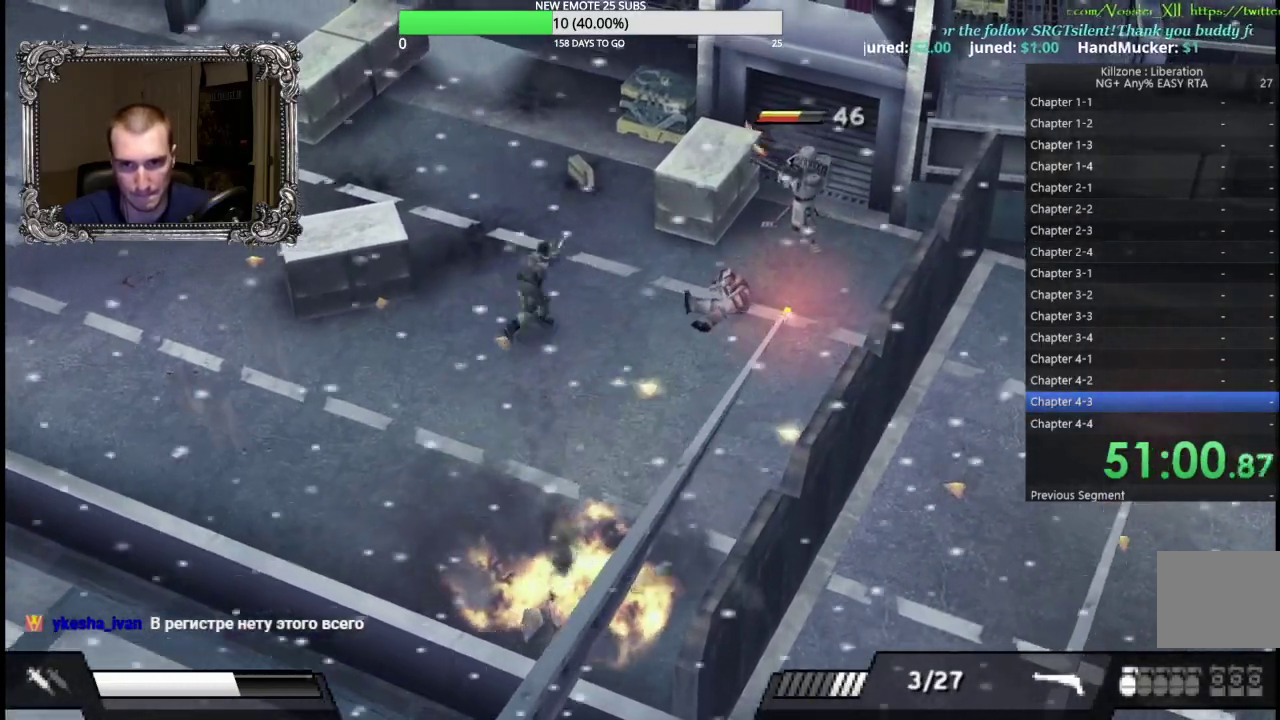
{"buttons": ["X", "L1"], "left_stick": "left", "button_events": [[33, "L1", "down"], [33, "X", "down"], [133, "X", "up"], [233, "X", "down"], [333, "X", "up"], [433, "X", "down"]]}
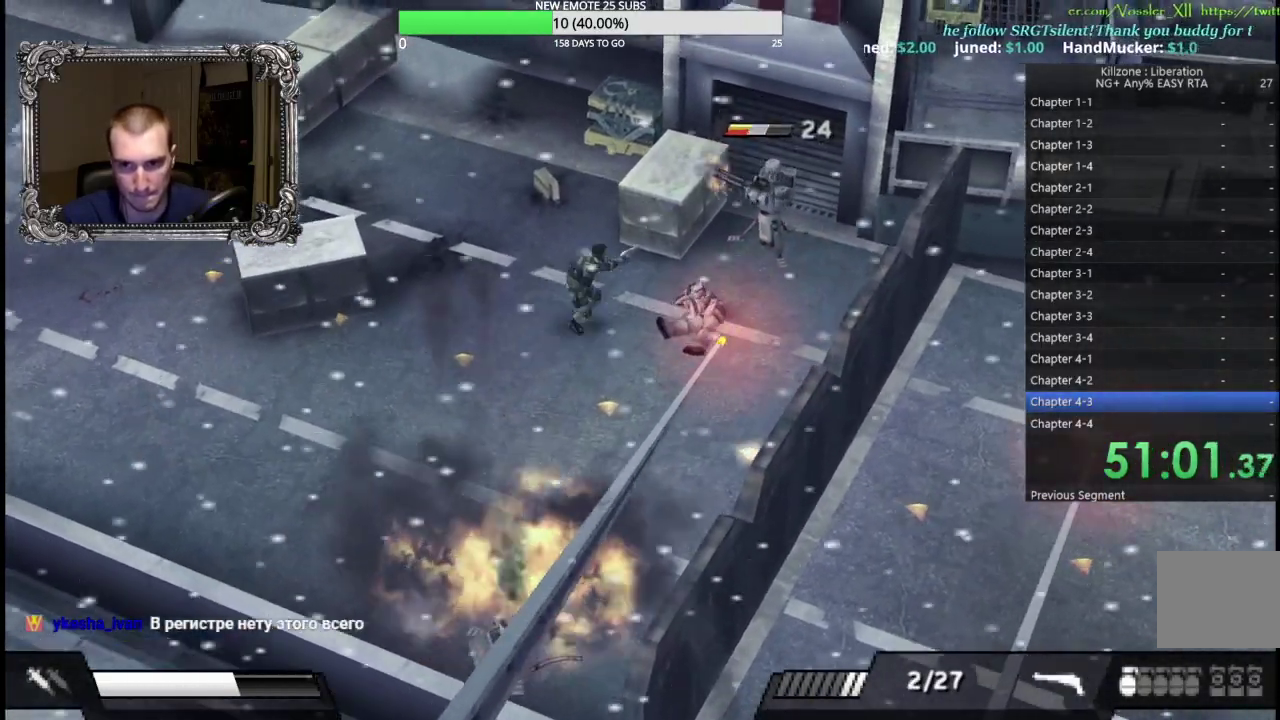
{"buttons": ["X", "L1"], "left_stick": "up", "button_events": [[17, "X", "up"], [100, "X", "down"], [183, "X", "up"], [267, "X", "down"], [350, "X", "up"], [450, "X", "down"]]}
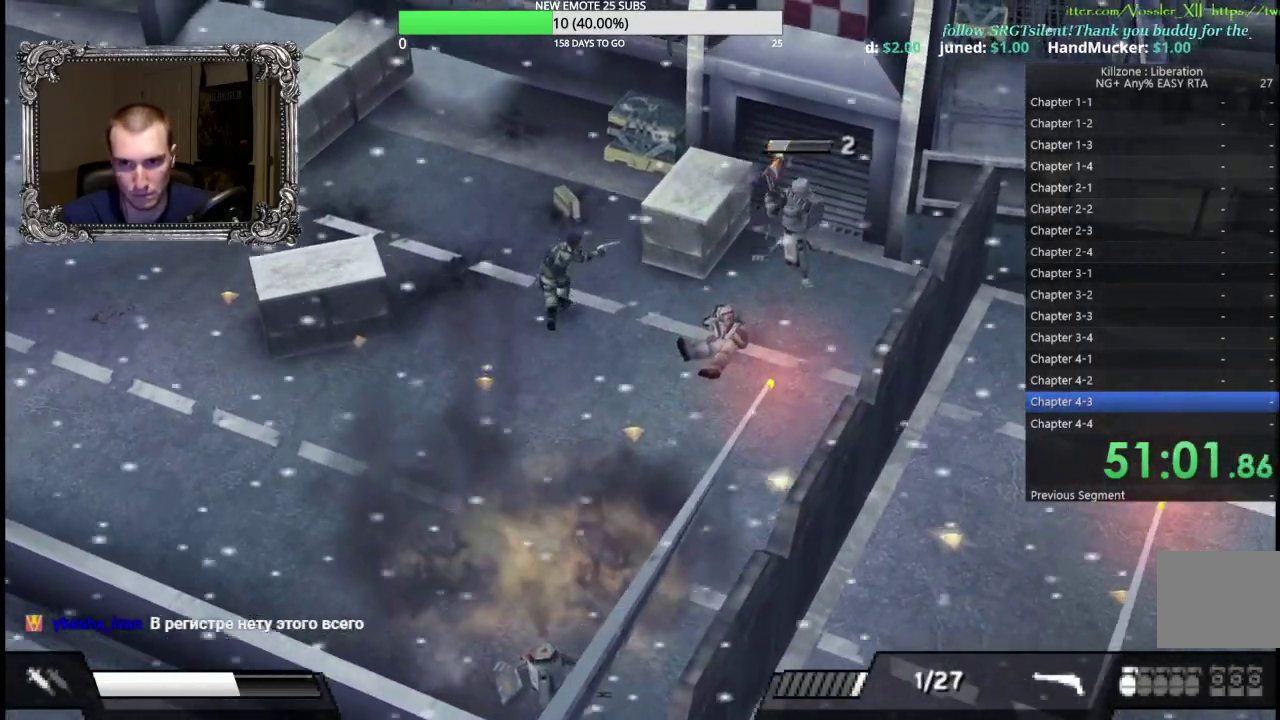
{"buttons": [], "left_stick": "up-right", "button_events": [[17, "X", "up"], [117, "X", "down"], [183, "X", "up"], [267, "X", "down"], [350, "X", "up"], [433, "L1", "up"]]}
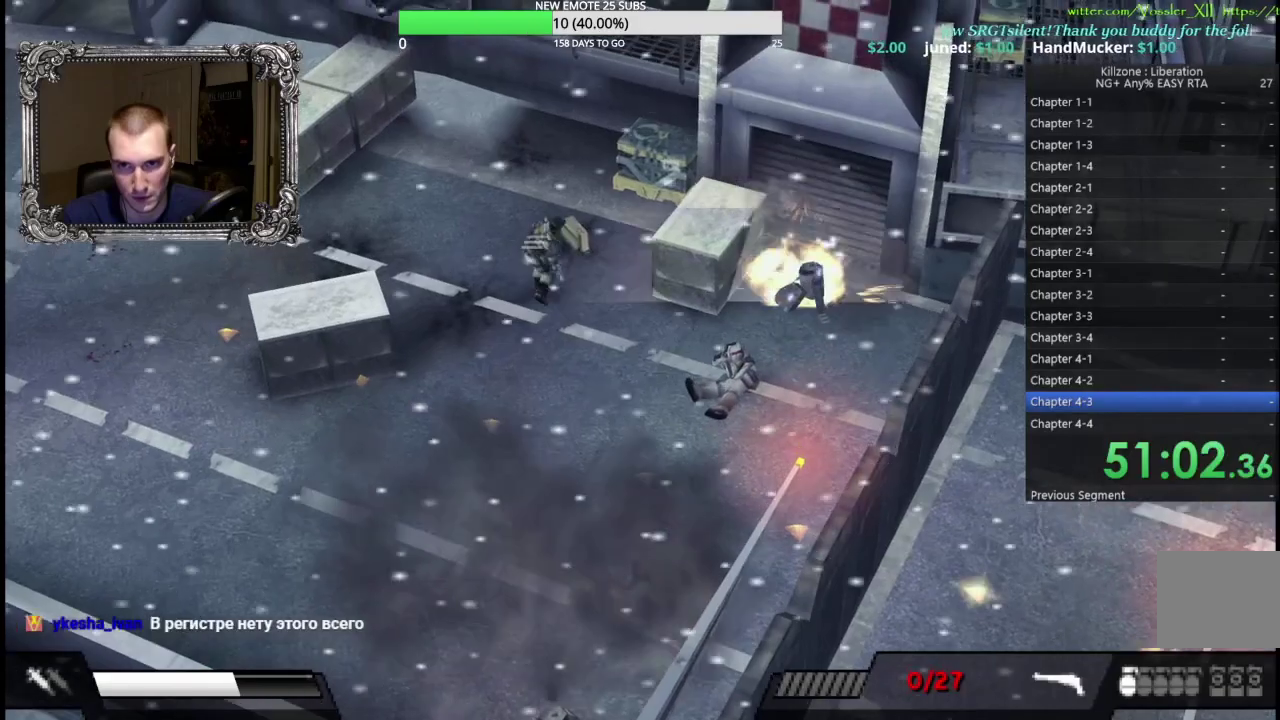
{"buttons": [], "left_stick": "up-right", "button_events": []}
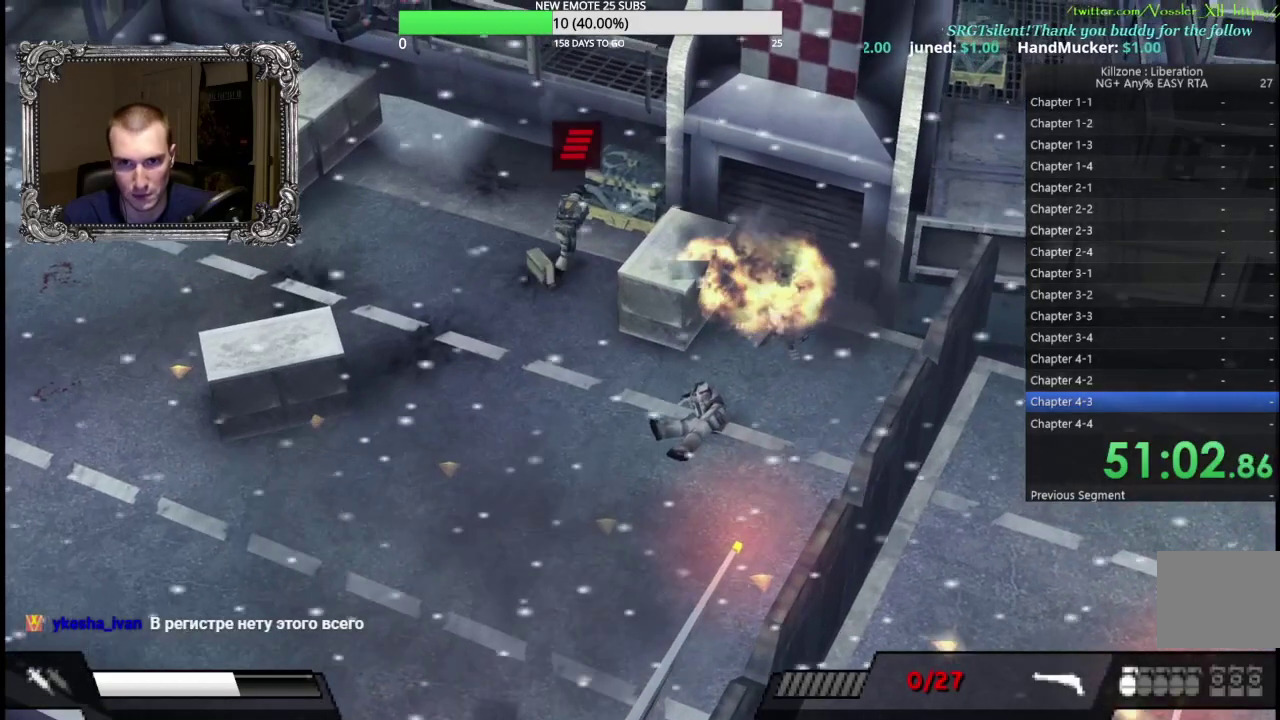
{"buttons": [], "left_stick": "center", "button_events": [[233, "A", "down"], [350, "A", "up"], [417, "A", "down"], [500, "A", "up"]]}
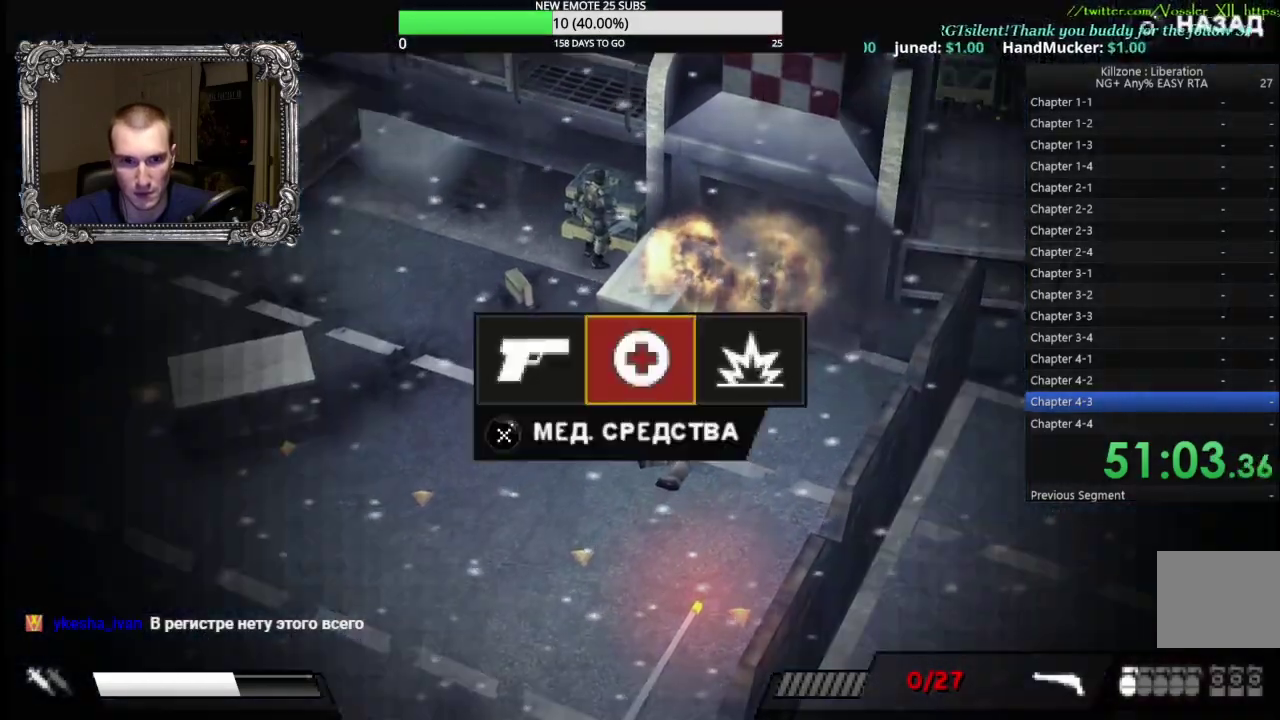
{"buttons": ["DPAD_LEFT"], "left_stick": "center", "button_events": [[67, "A", "down"], [133, "A", "up"], [200, "A", "down"], [267, "A", "up"], [333, "B", "down"], [417, "B", "up"], [467, "DPAD_LEFT", "down"]]}
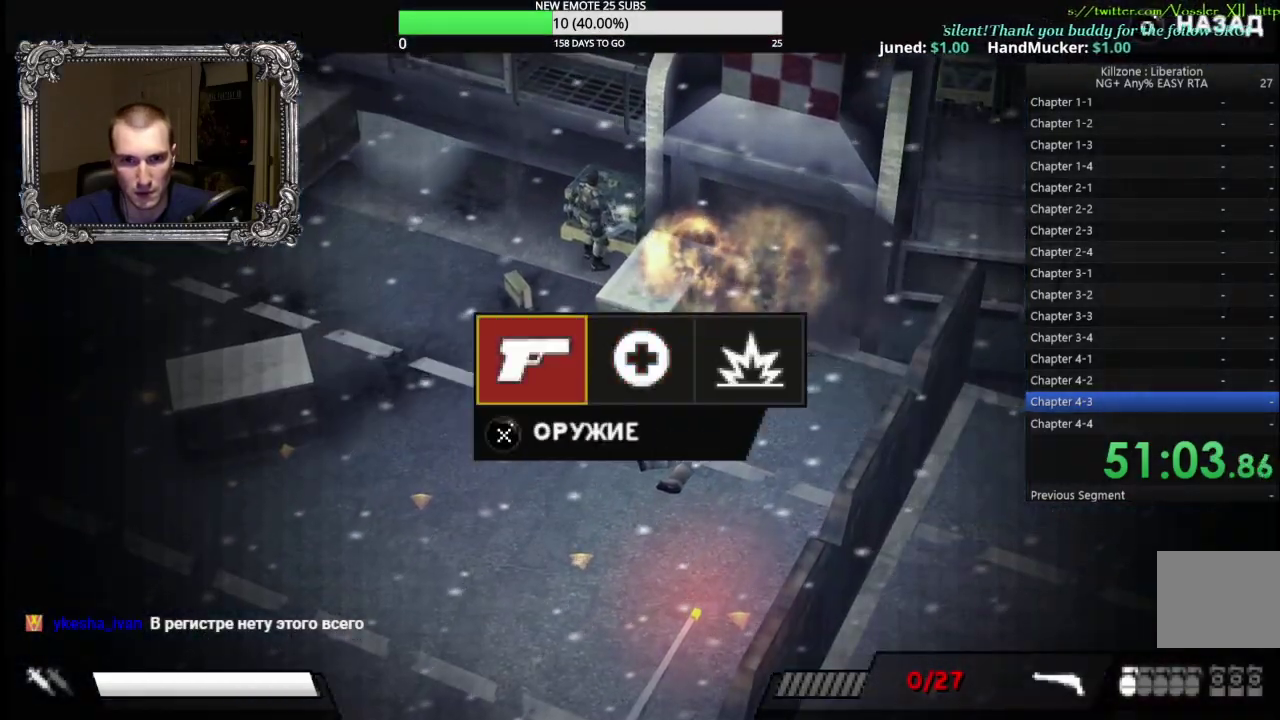
{"buttons": [], "left_stick": "center", "button_events": [[33, "A", "down"], [83, "DPAD_LEFT", "up"], [133, "A", "up"], [217, "A", "down"], [317, "A", "up"], [417, "A", "down"], [500, "A", "up"]]}
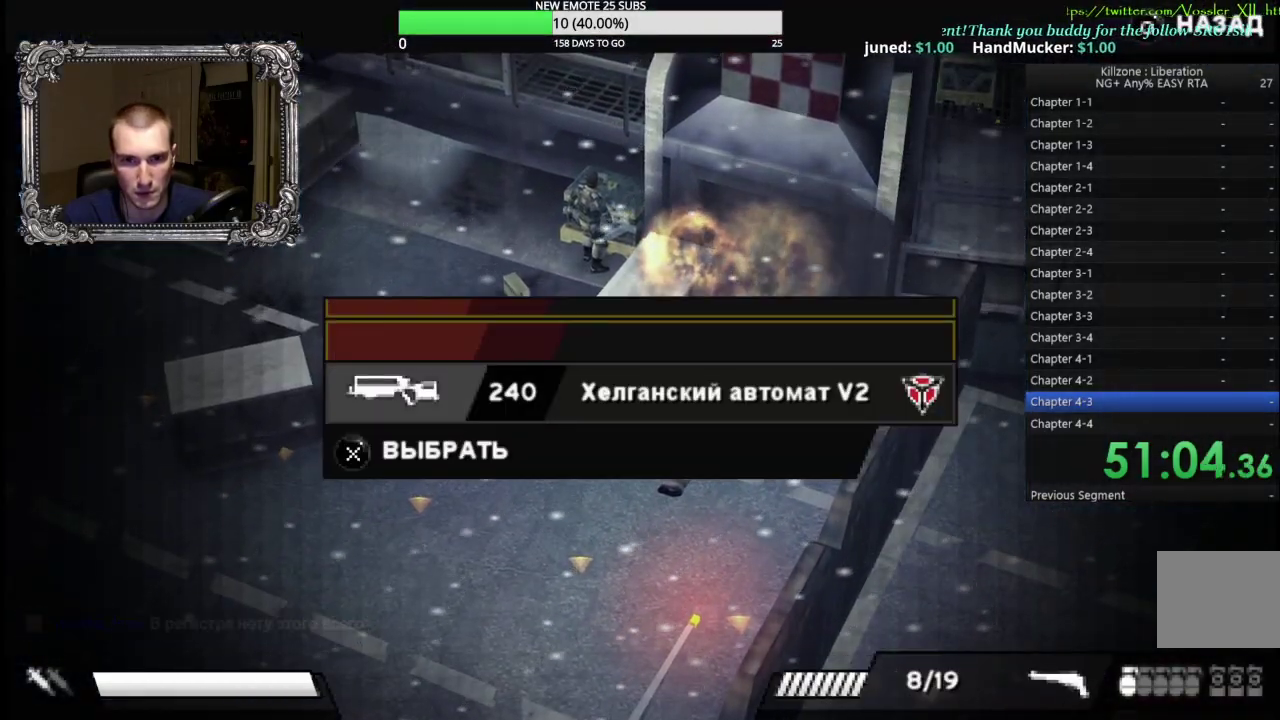
{"buttons": [], "left_stick": "center", "button_events": [[200, "DPAD_RIGHT", "down"], [317, "DPAD_RIGHT", "up"], [400, "B", "down"], [483, "B", "up"]]}
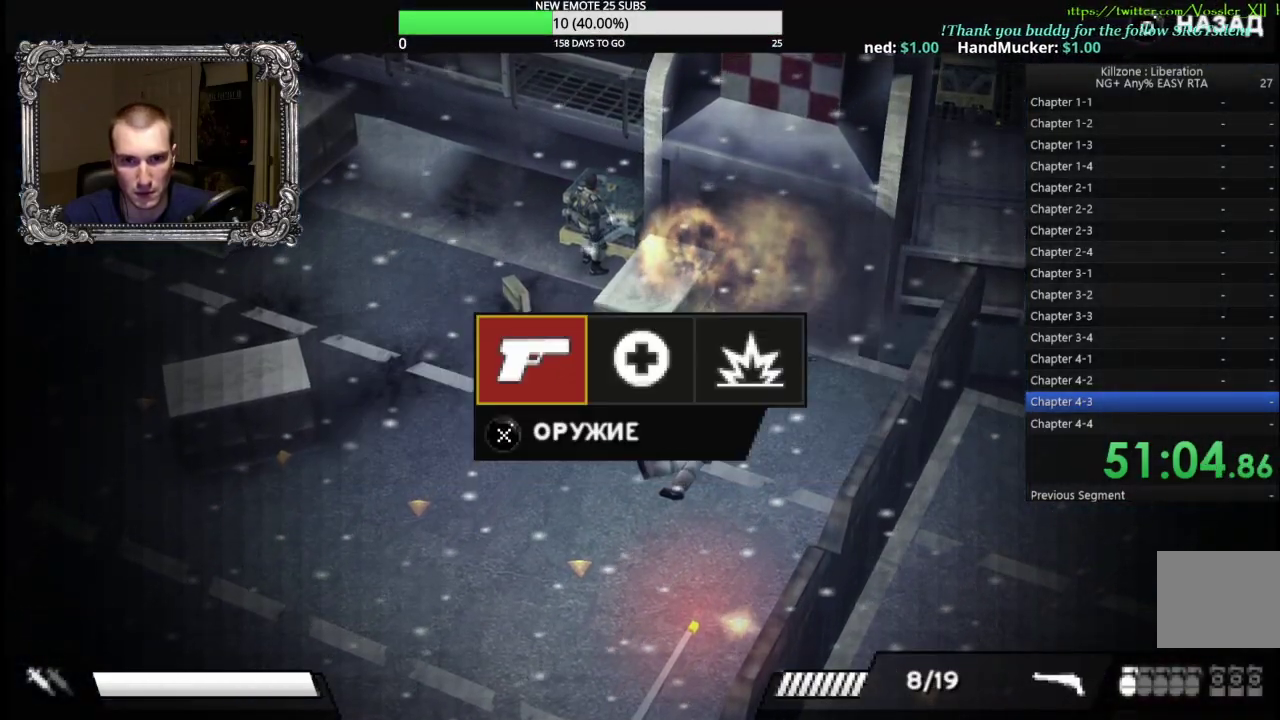
{"buttons": ["A"], "left_stick": "center", "button_events": [[50, "DPAD_RIGHT", "down"], [117, "DPAD_RIGHT", "up"], [200, "DPAD_RIGHT", "down"], [267, "DPAD_RIGHT", "up"], [300, "A", "down"], [400, "A", "up"], [483, "A", "down"]]}
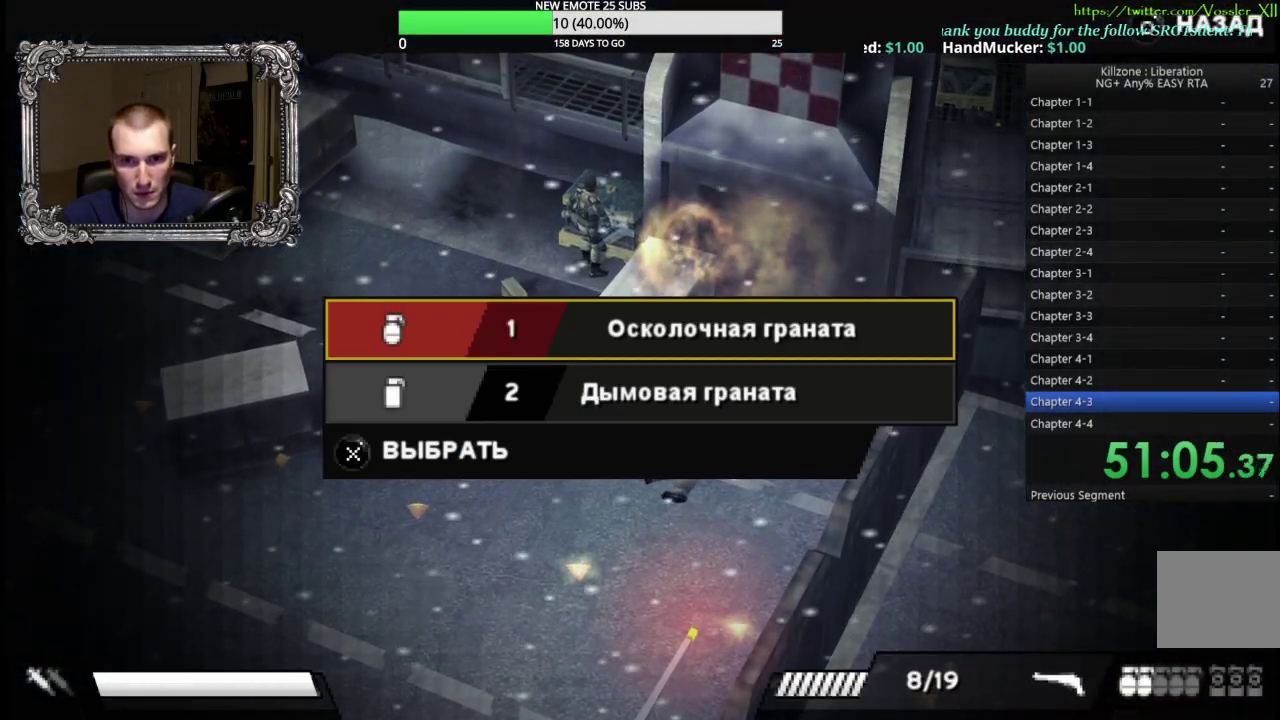
{"buttons": ["B"], "left_stick": "down", "button_events": [[67, "A", "up"], [133, "A", "down"], [217, "A", "up"], [300, "B", "down"], [383, "B", "up"], [467, "B", "down"]]}
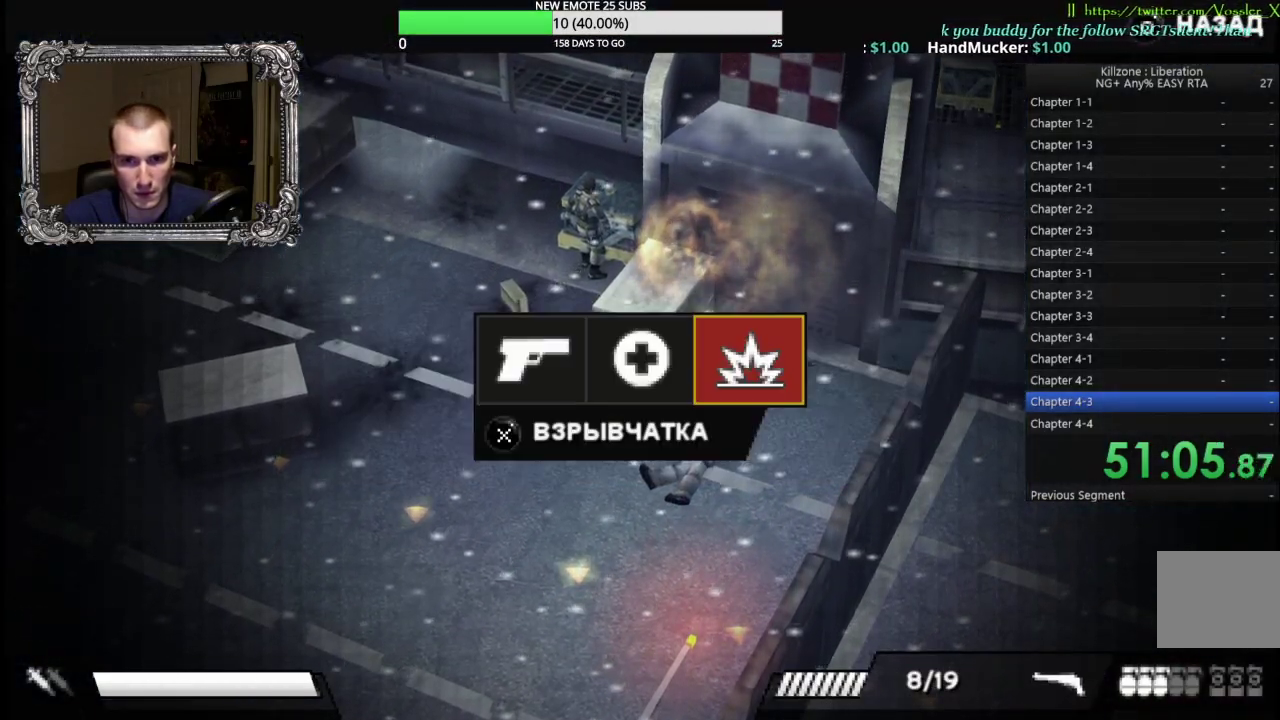
{"buttons": [], "left_stick": "down-left", "button_events": [[33, "B", "up"]]}
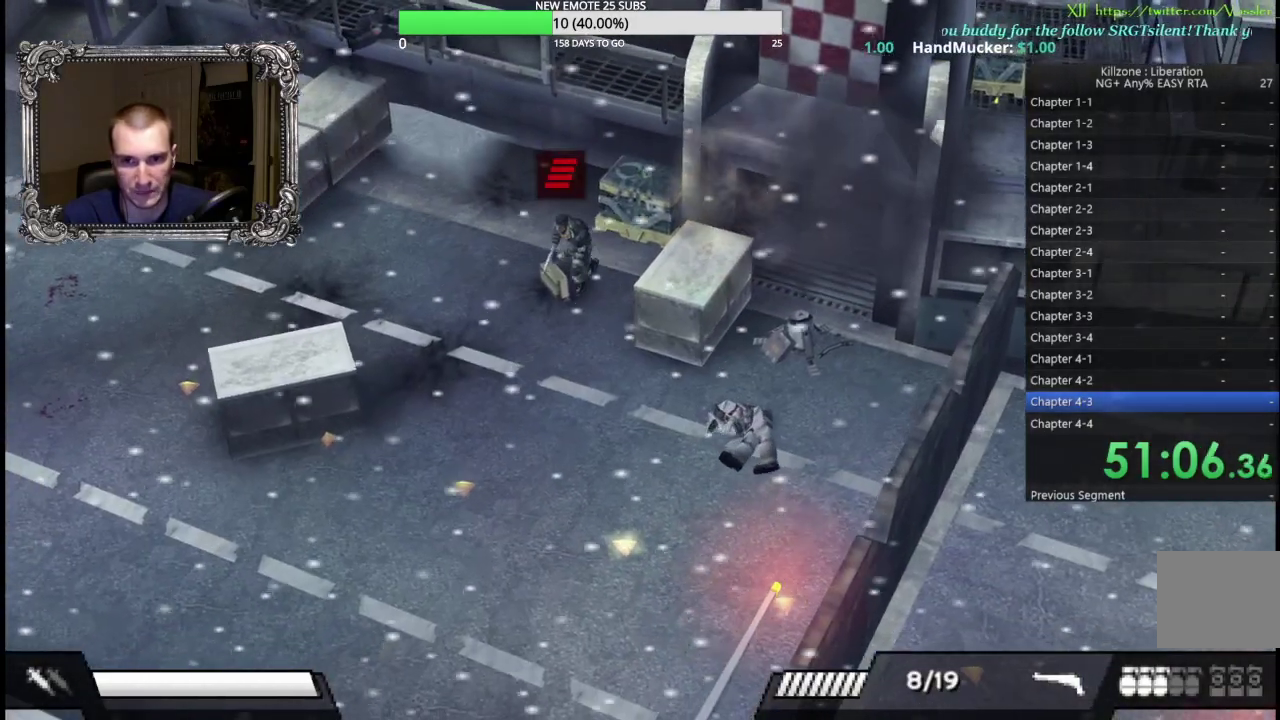
{"buttons": [], "left_stick": "down-right", "button_events": [[217, "Y", "down"], [350, "Y", "up"]]}
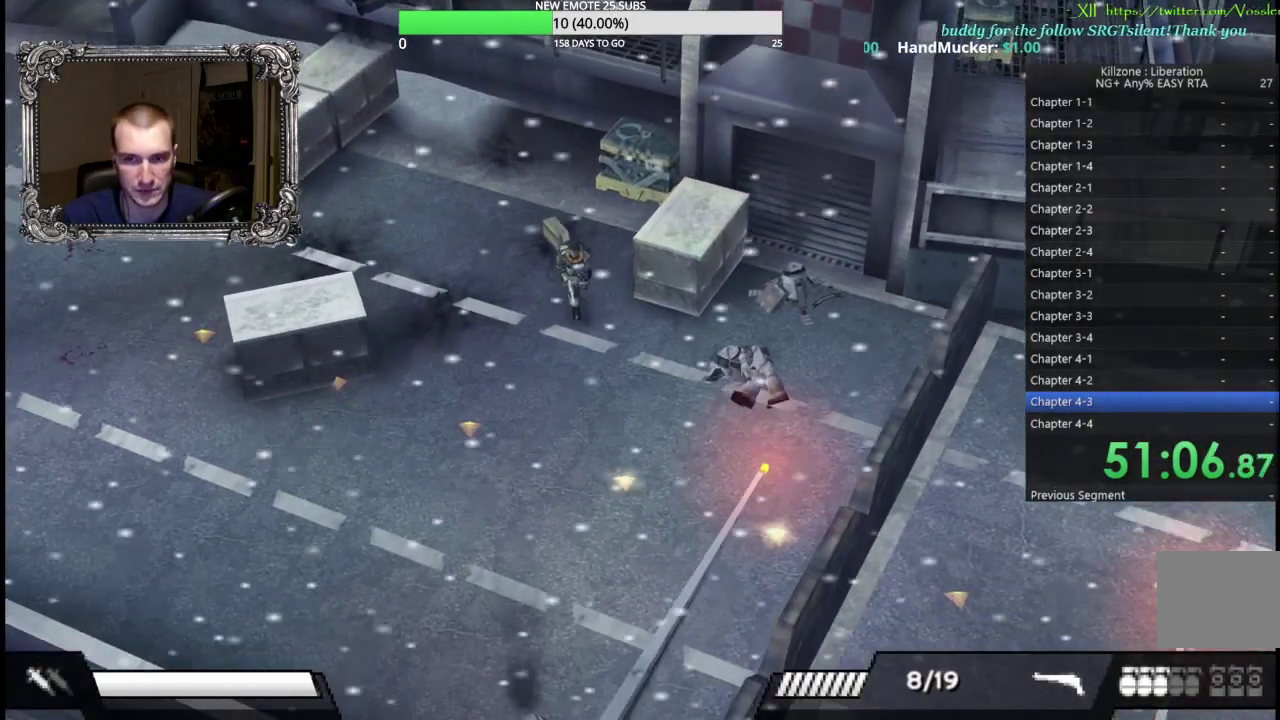
{"buttons": [], "left_stick": "down-right", "button_events": []}
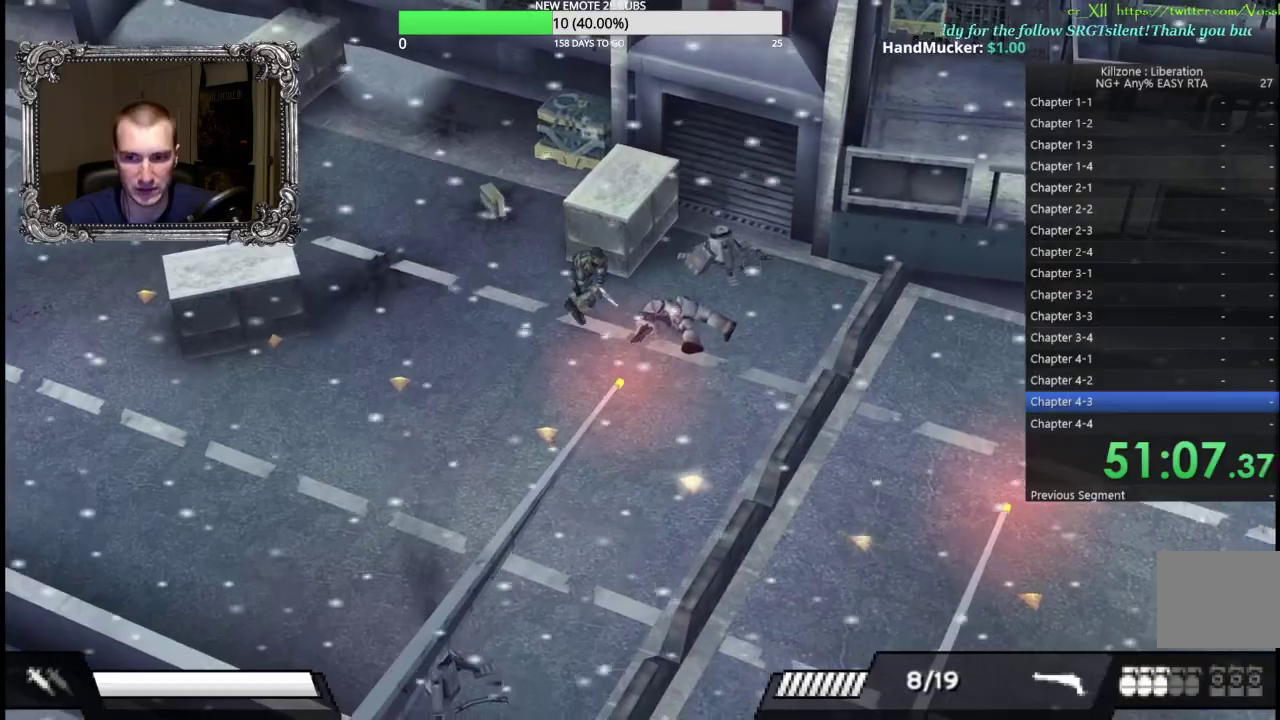
{"buttons": [], "left_stick": "down-right", "button_events": []}
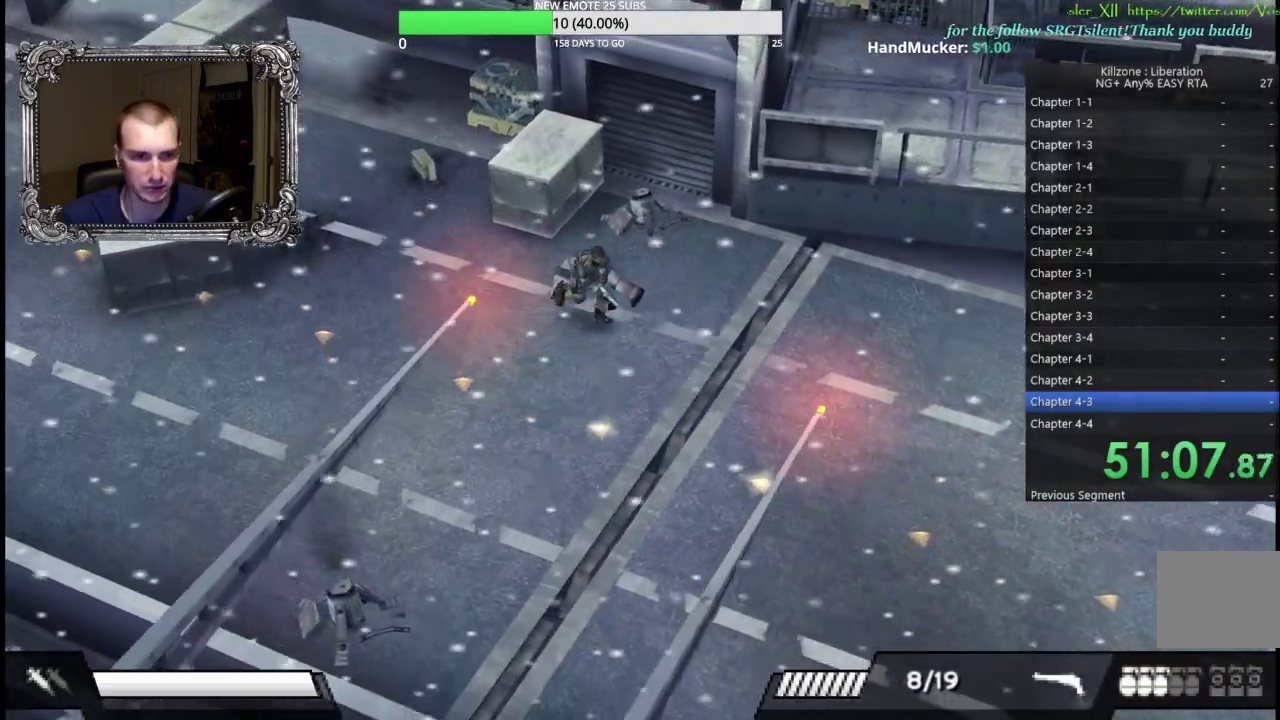
{"buttons": [], "left_stick": "right", "button_events": []}
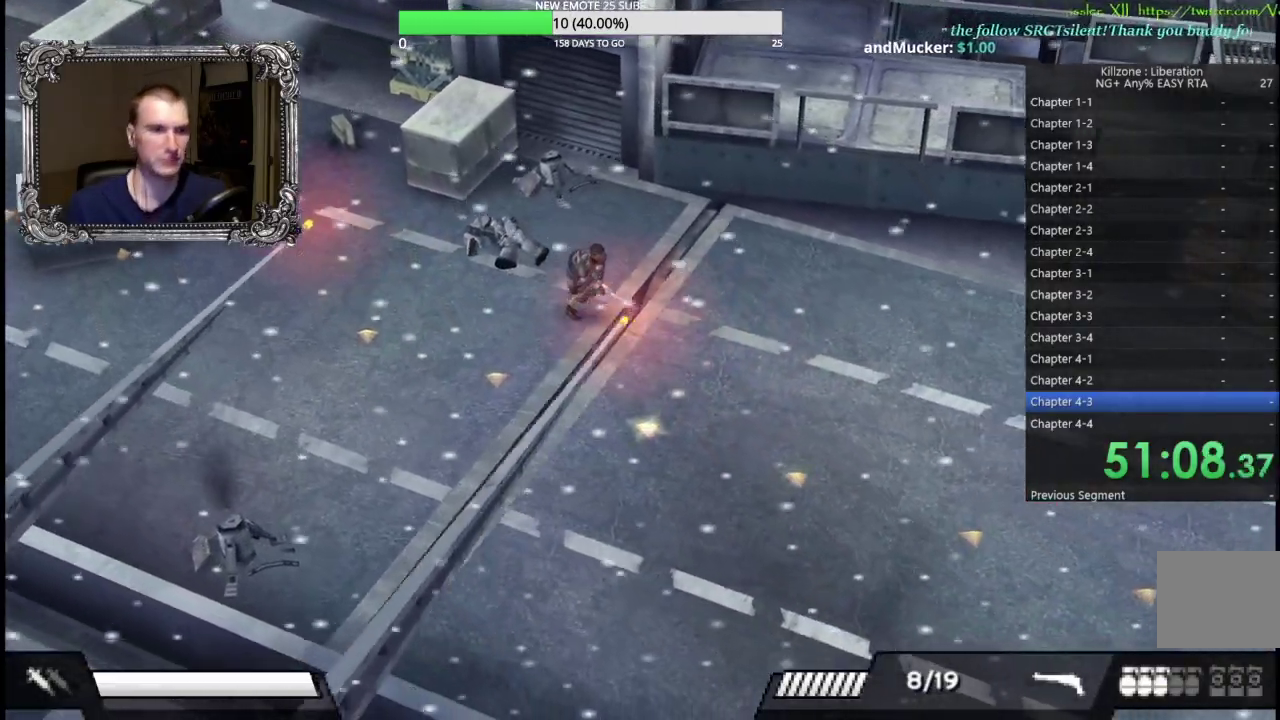
{"buttons": [], "left_stick": "down-right", "button_events": []}